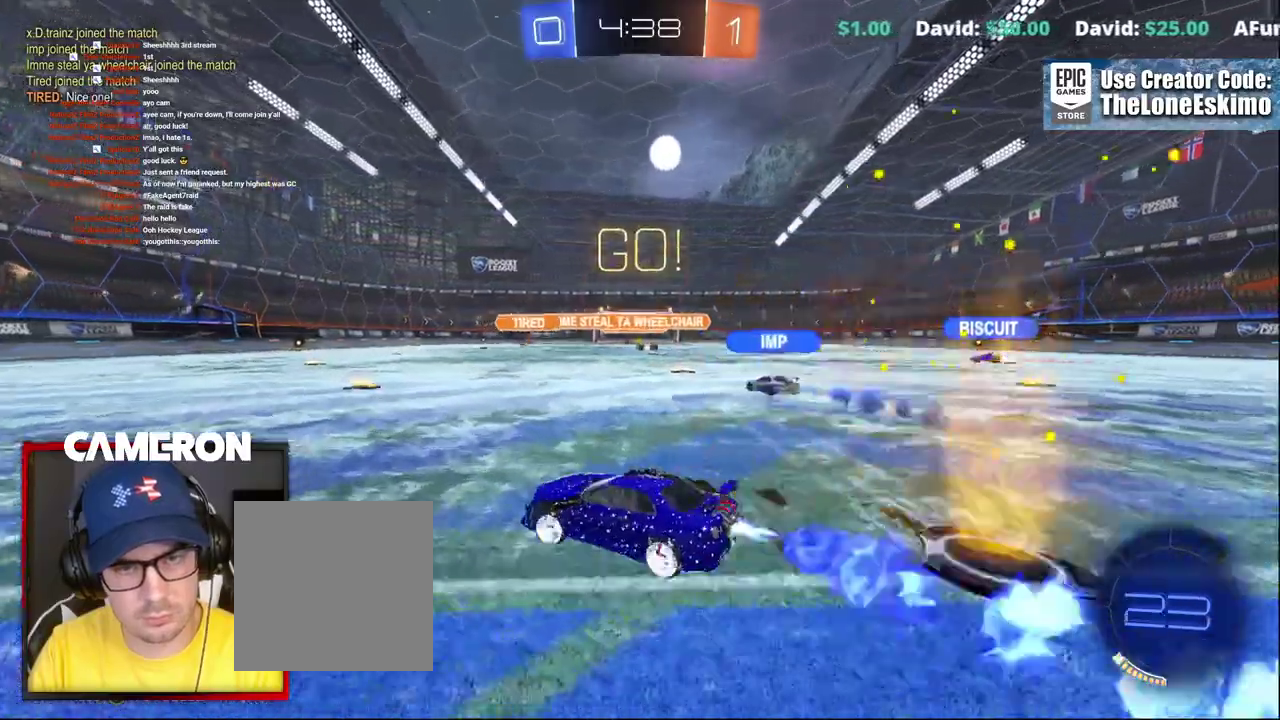
Gameplay with a controller (Xbox layout); each line is a JSON object with the inputs held at the frame after it. "events" lists button and stick changes between this image and that frame as [ms after this image, input, new state], when the widget could be followed in between. This document gives stick clicks only as held states, not as events. Not read: L1 L3 R1.
{"buttons": ["B", "R2"], "left_stick": "center", "right_stick": "center"}
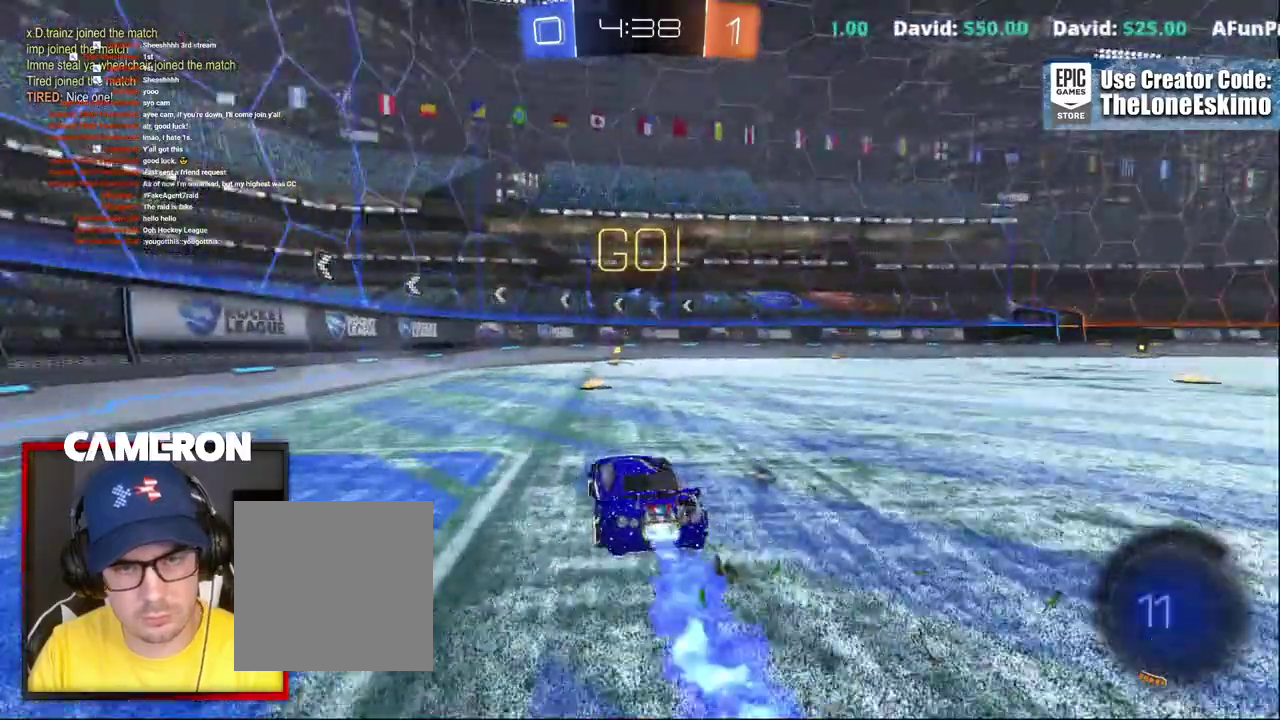
{"buttons": ["B", "Y", "R2"], "left_stick": "center", "right_stick": "center", "events": [[467, "Y", "down"]]}
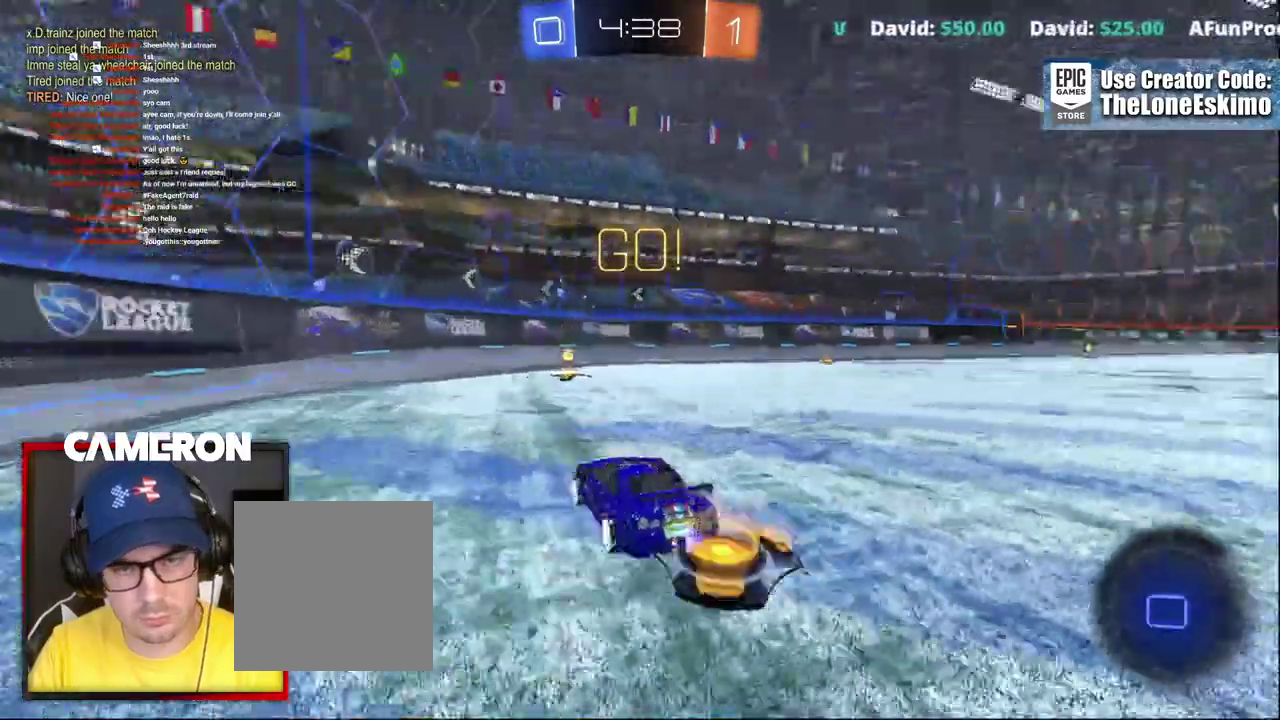
{"buttons": ["R2"], "left_stick": "right", "right_stick": "center", "events": [[100, "Y", "up"], [117, "B", "up"], [300, "left_stick", "right"], [317, "X", "down"], [450, "X", "up"]]}
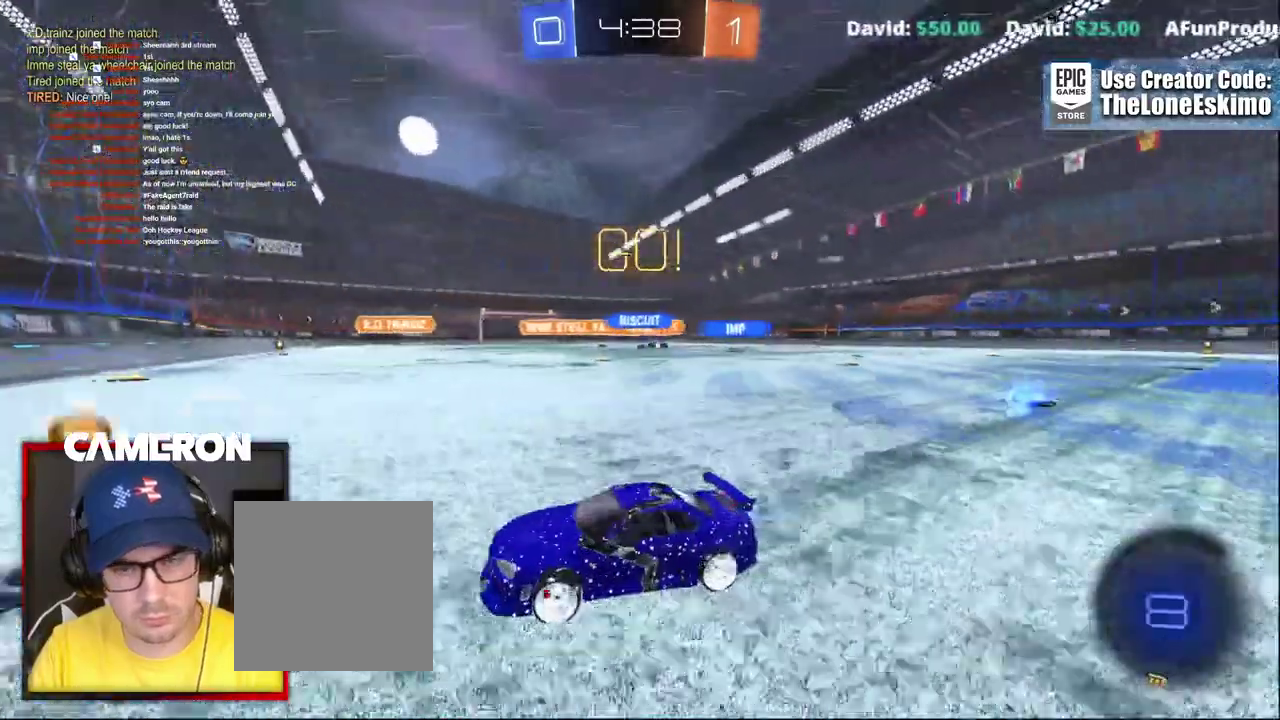
{"buttons": ["R2"], "left_stick": "right", "right_stick": "center", "events": []}
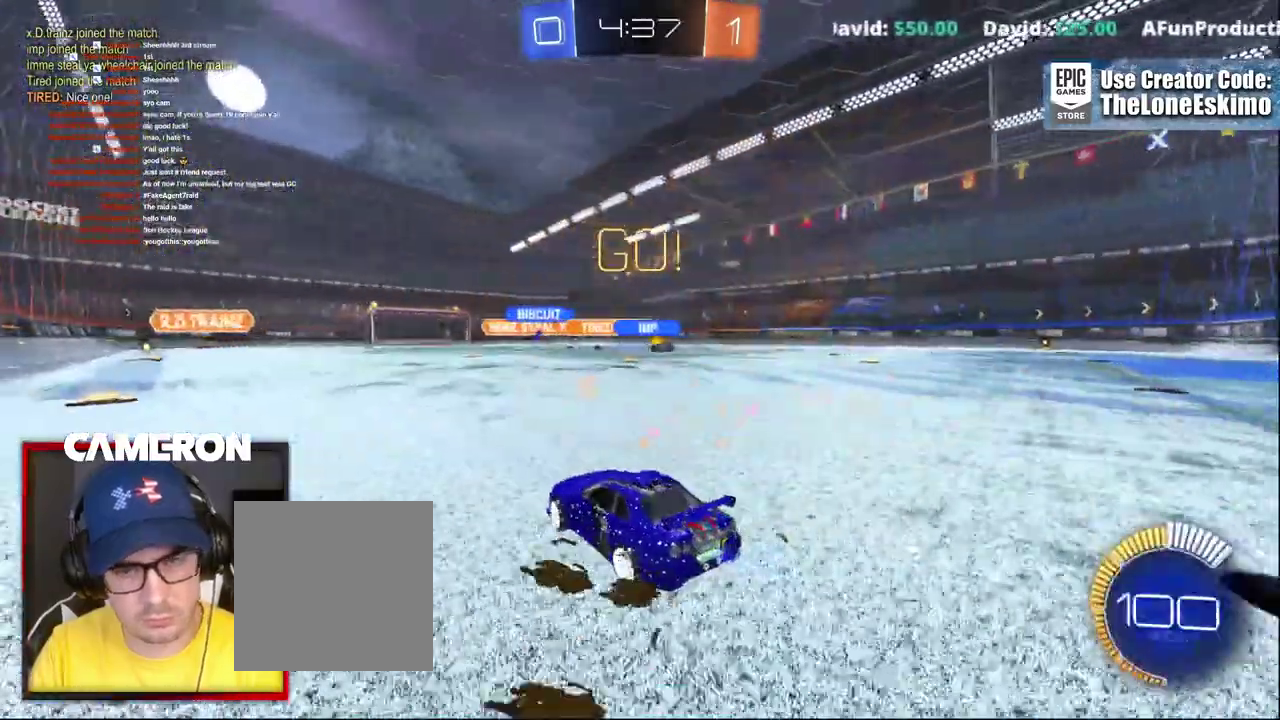
{"buttons": ["B", "R2"], "left_stick": "right", "right_stick": "center", "events": [[333, "B", "down"]]}
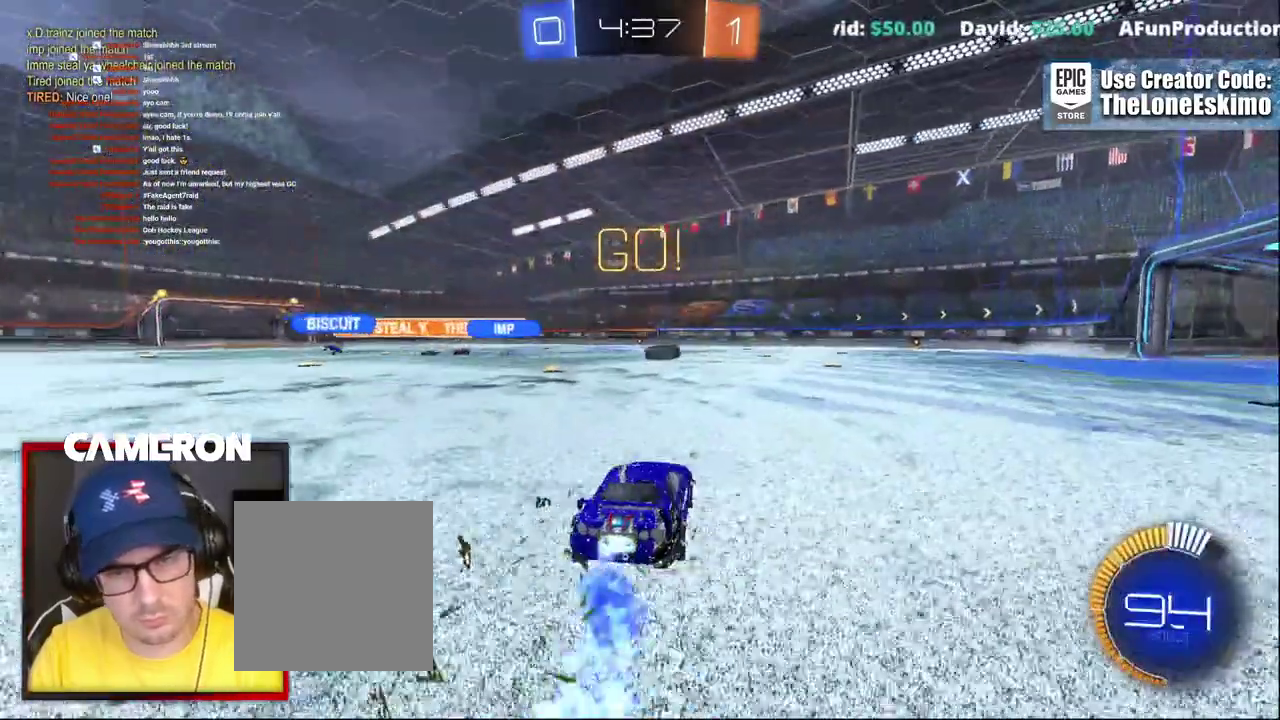
{"buttons": ["R2"], "left_stick": "center", "right_stick": "center"}
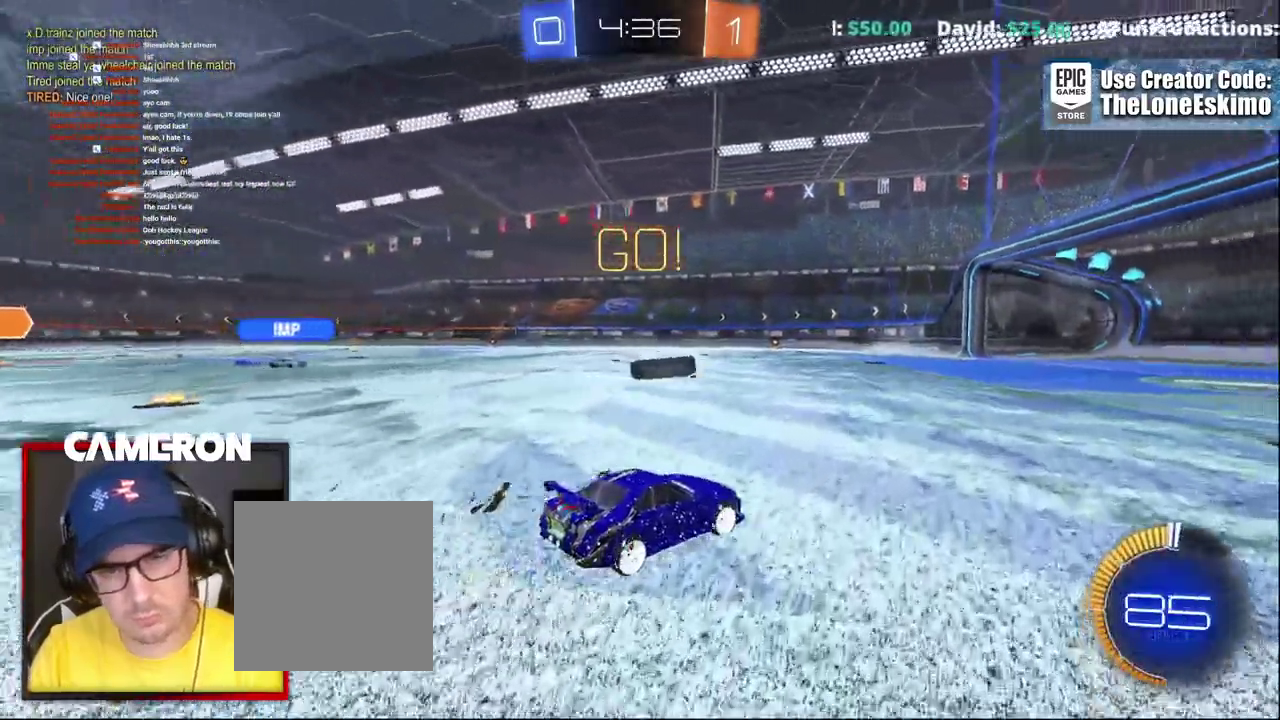
{"buttons": ["B", "R2"], "left_stick": "right", "right_stick": "center"}
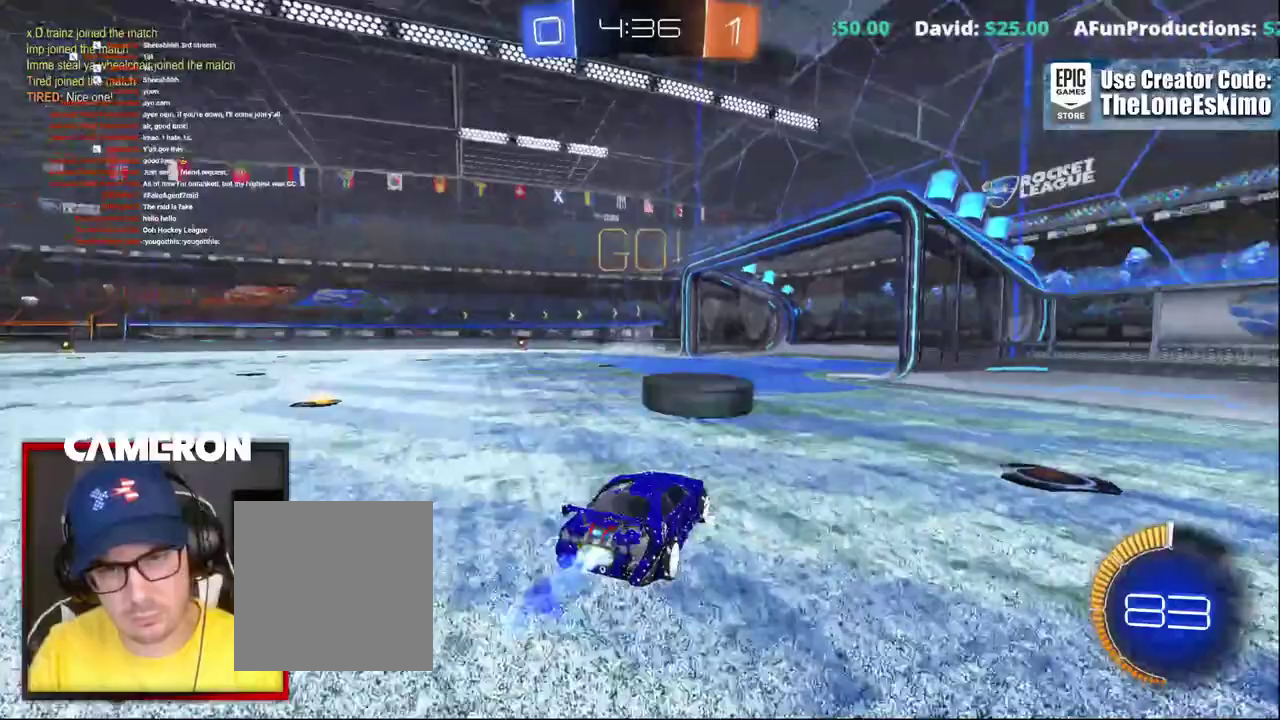
{"buttons": ["R2"], "left_stick": "right", "right_stick": "center"}
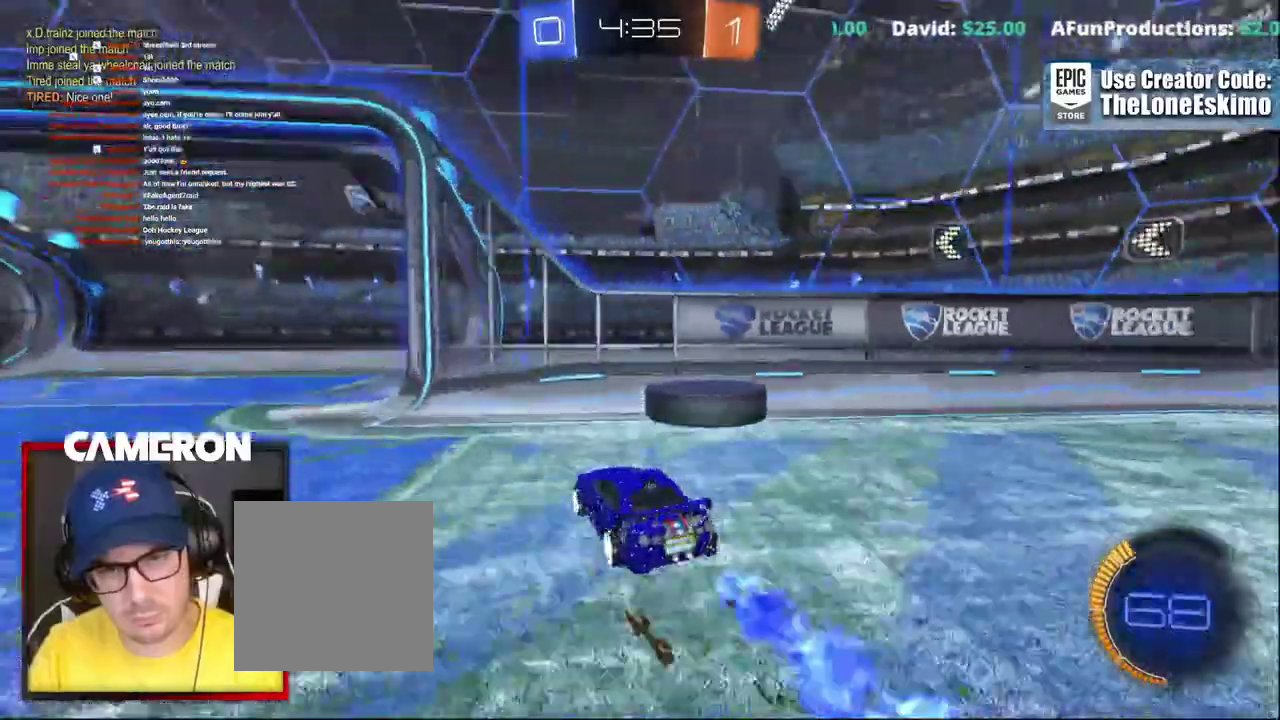
{"buttons": ["R2"], "left_stick": "right", "right_stick": "center", "events": []}
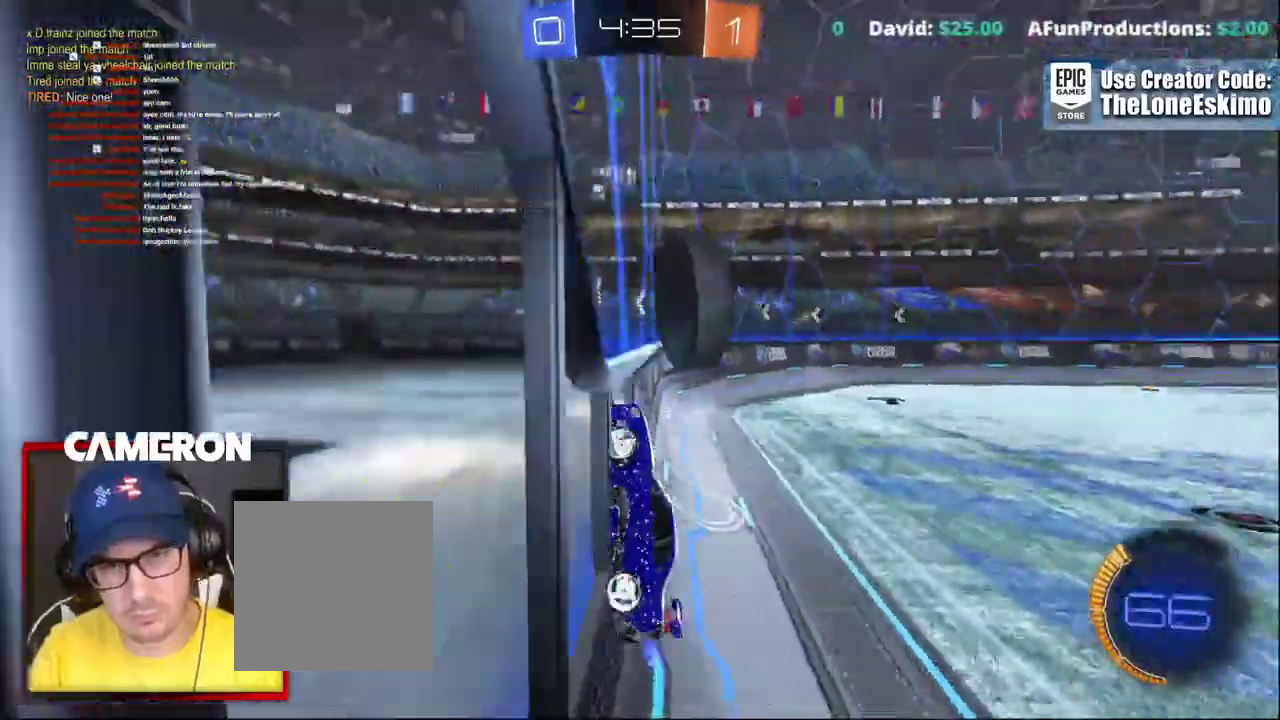
{"buttons": ["R2"], "left_stick": "center", "right_stick": "center", "events": [[417, "left_stick", "center"]]}
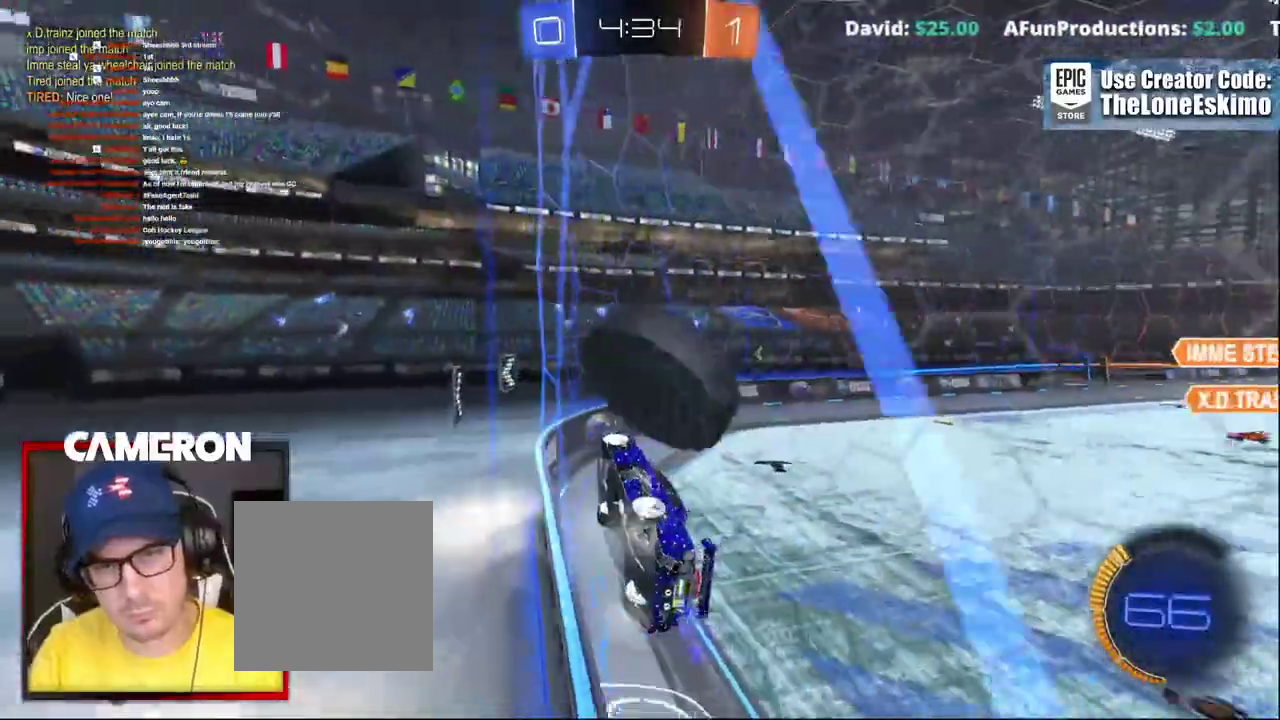
{"buttons": ["L2"], "left_stick": "center", "right_stick": "center", "events": [[17, "R2", "up"], [67, "L2", "down"], [200, "L2", "up"], [200, "R2", "down"], [200, "left_stick", "right"], [400, "left_stick", "center"], [433, "R2", "up"], [483, "L2", "down"]]}
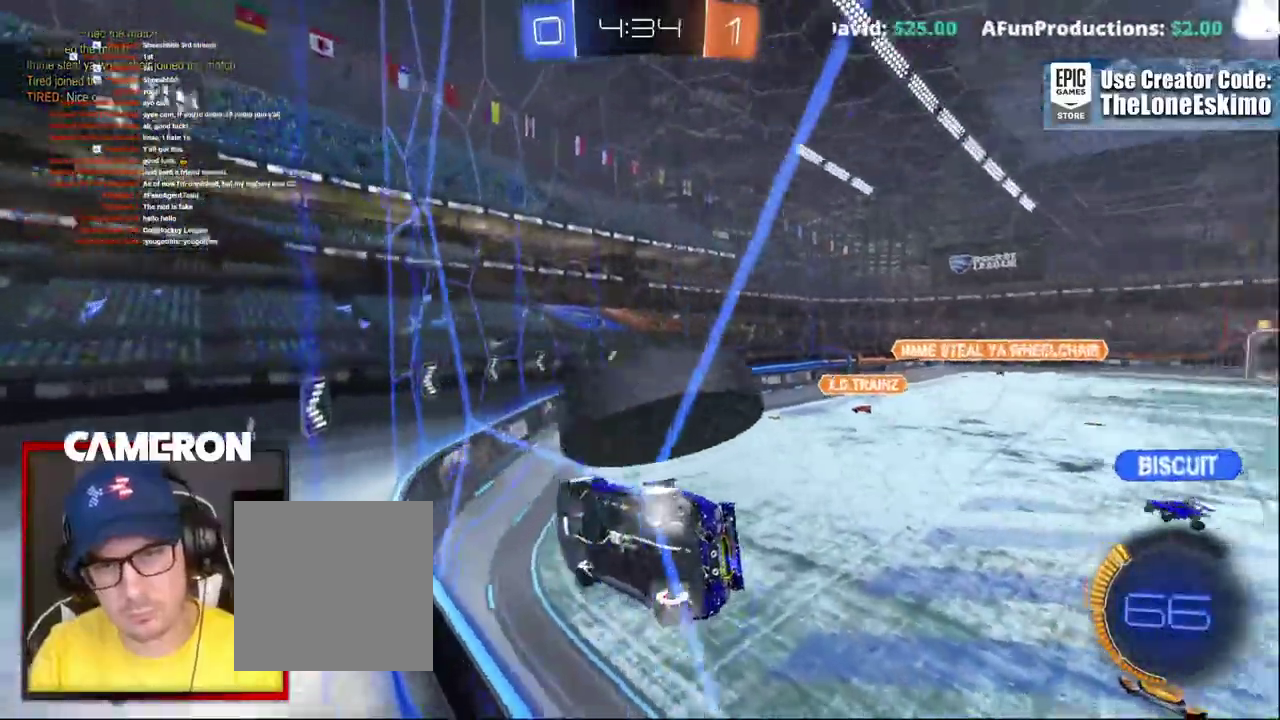
{"buttons": ["R2"], "left_stick": "center", "right_stick": "center", "events": [[83, "R2", "down"], [83, "left_stick", "right"], [117, "L2", "up"], [350, "left_stick", "center"]]}
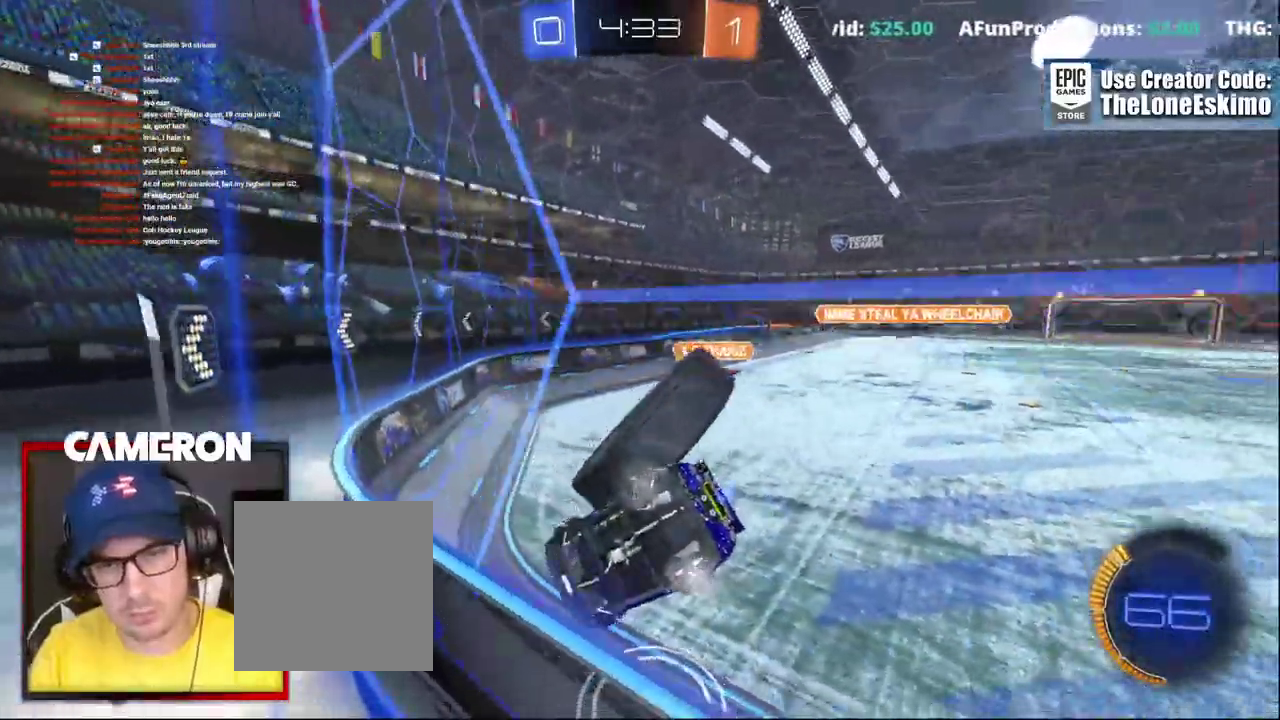
{"buttons": ["B", "R2"], "left_stick": "center", "right_stick": "center", "events": [[133, "left_stick", "right"], [500, "B", "down"], [500, "left_stick", "center"]]}
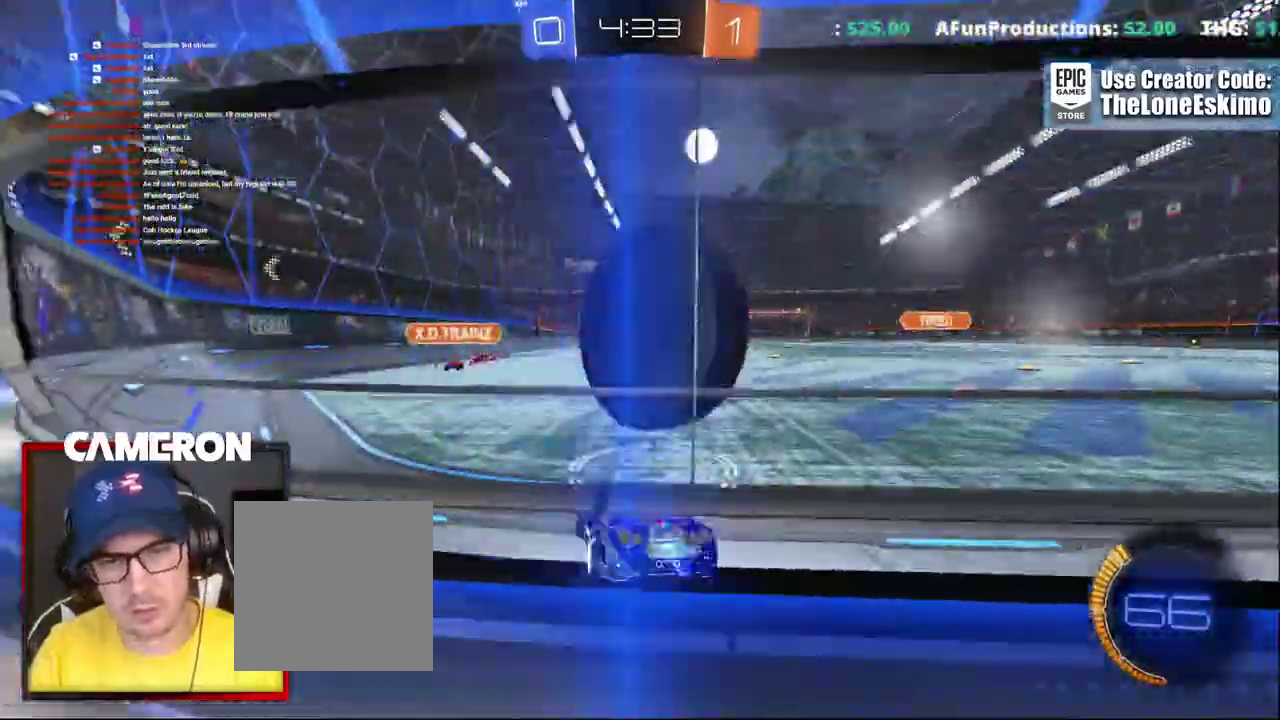
{"buttons": ["A", "R2"], "left_stick": "down-left", "right_stick": "center", "events": [[317, "B", "up"], [317, "left_stick", "down"], [367, "R2", "up"], [400, "A", "down"], [433, "R2", "down"], [433, "left_stick", "down-left"]]}
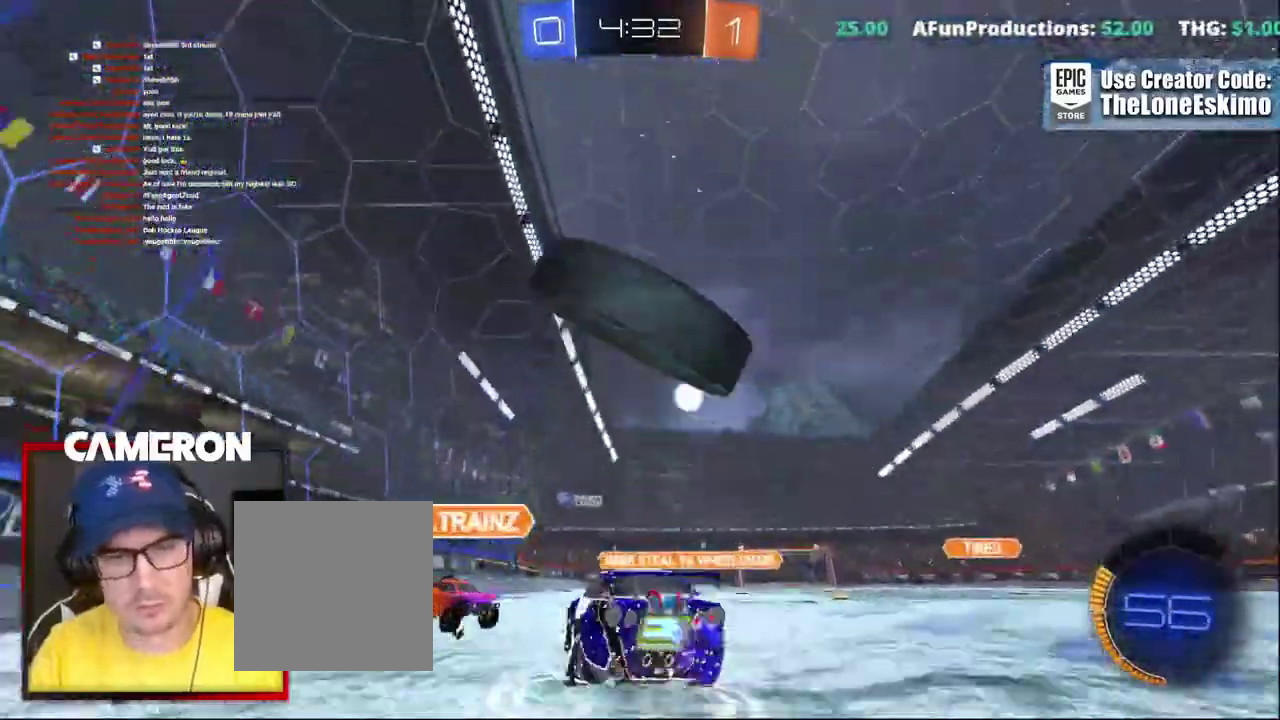
{"buttons": ["R2"], "left_stick": "up-right", "right_stick": "center"}
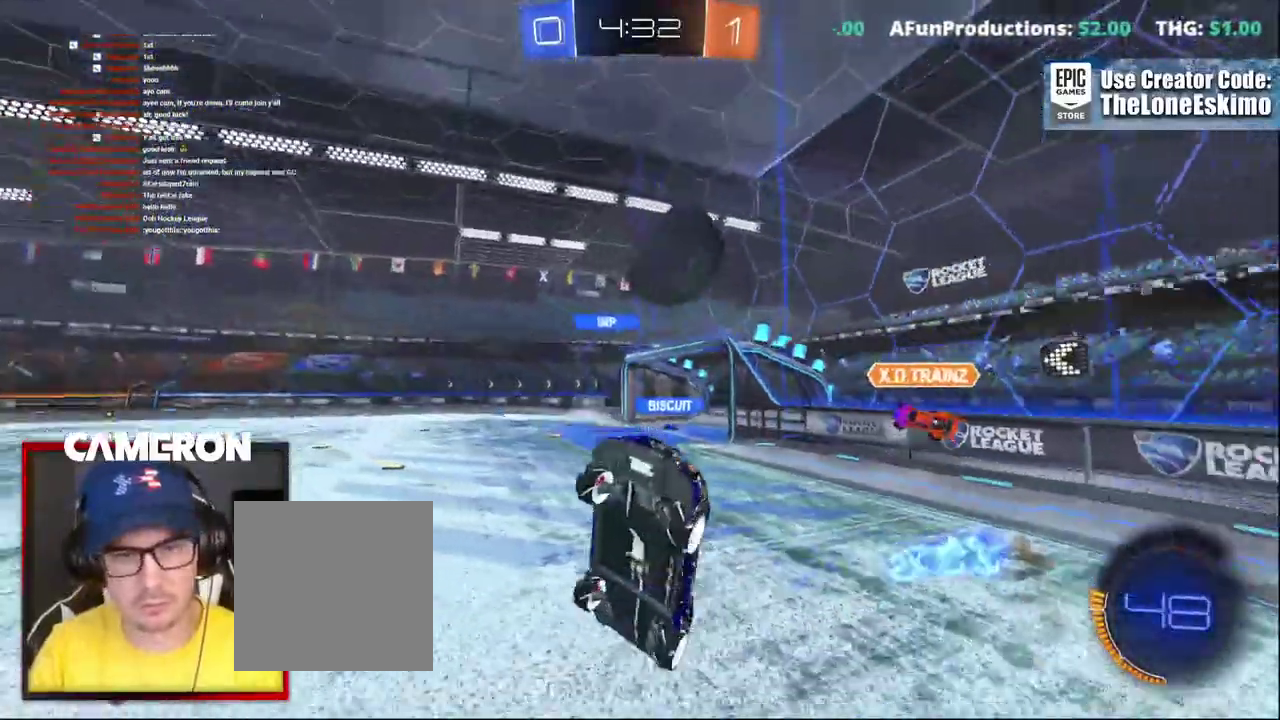
{"buttons": ["R2"], "left_stick": "center", "right_stick": "center"}
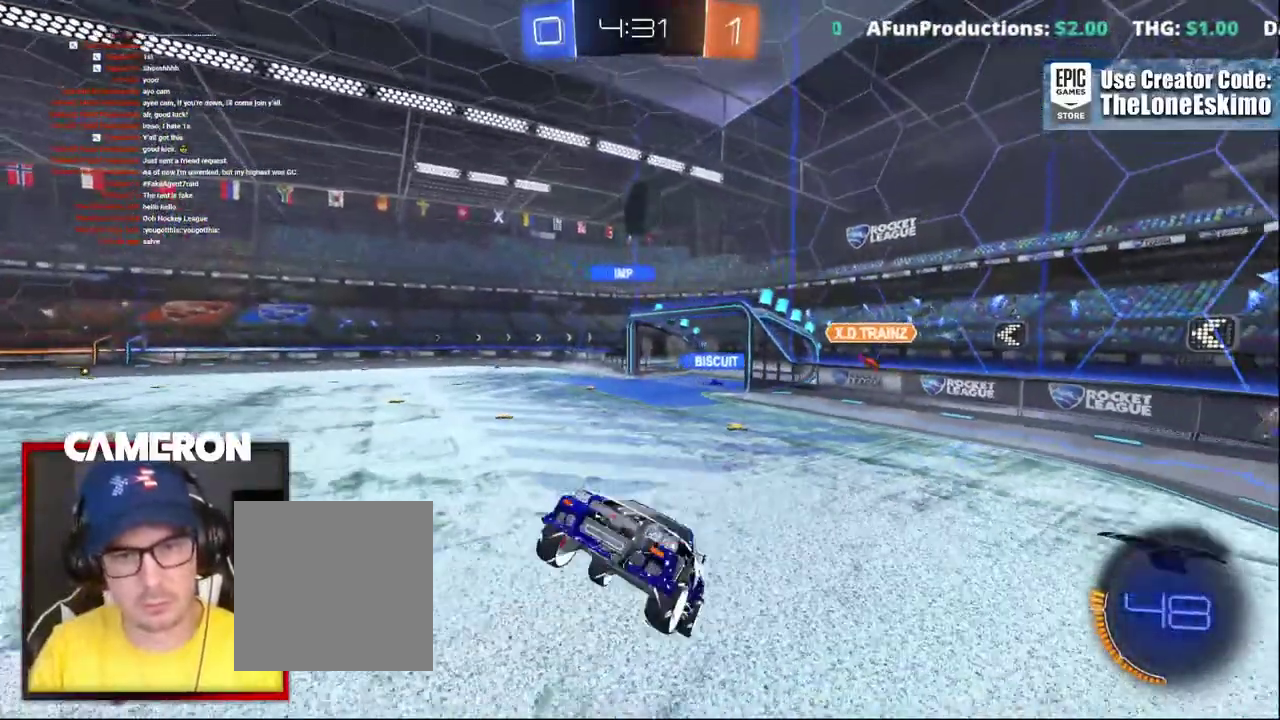
{"buttons": ["R2"], "left_stick": "center", "right_stick": "center", "events": []}
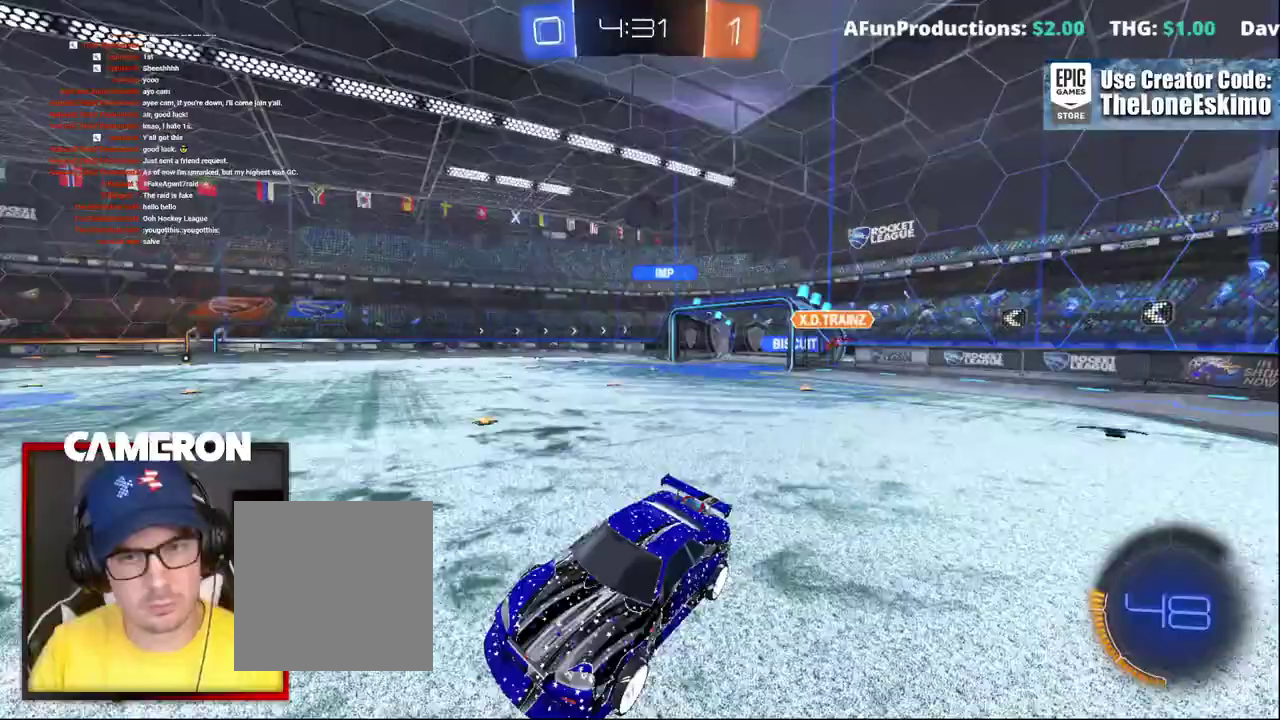
{"buttons": ["R2"], "left_stick": "right", "right_stick": "center", "events": [[250, "left_stick", "right"]]}
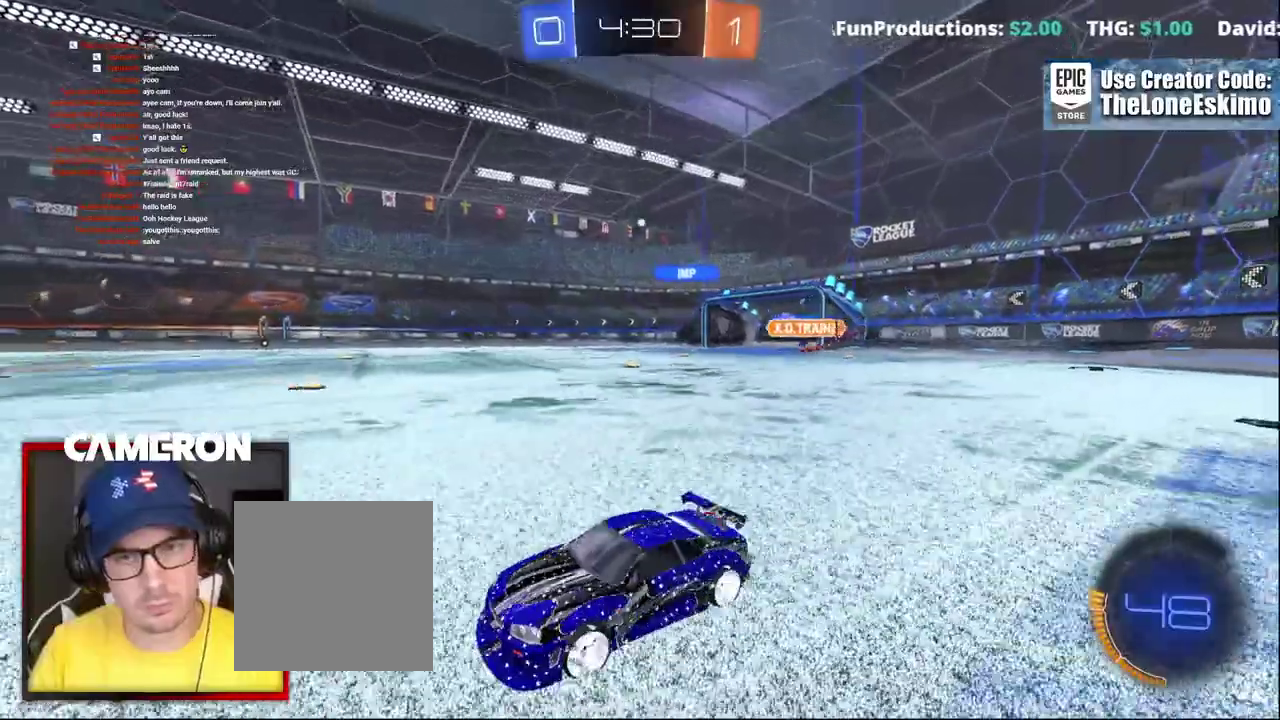
{"buttons": ["R2"], "left_stick": "right", "right_stick": "center", "events": []}
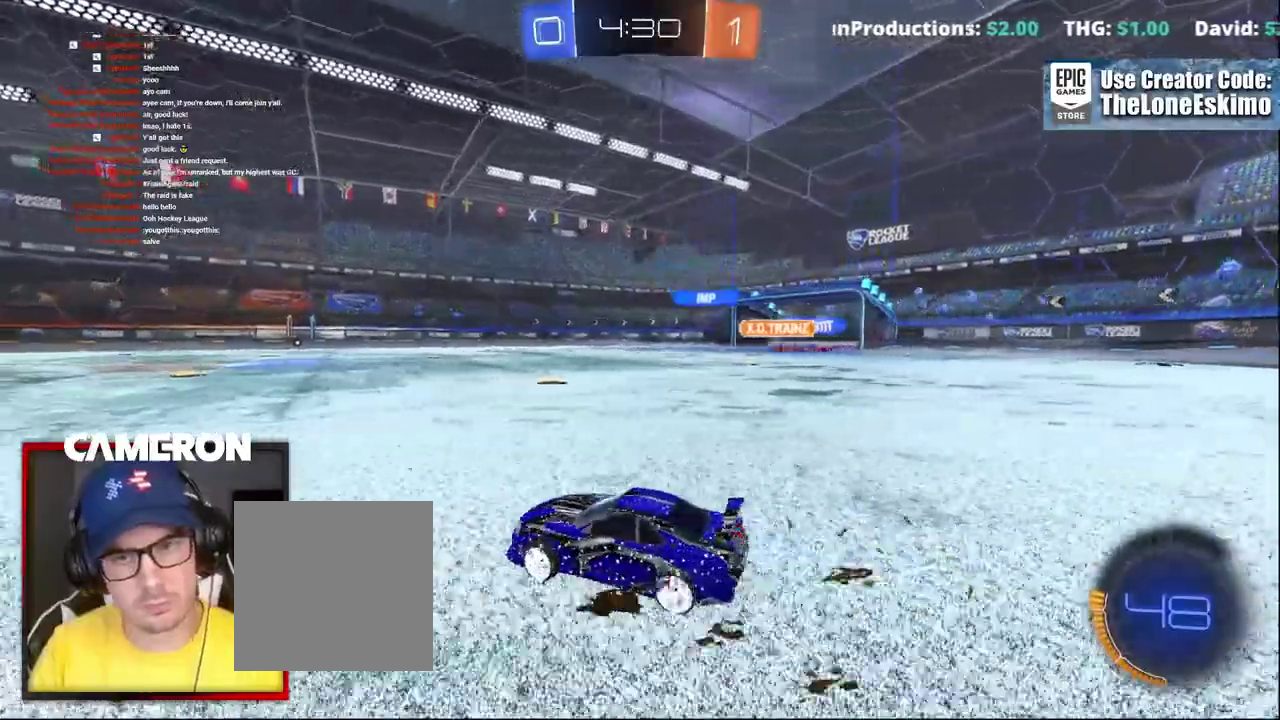
{"buttons": ["R2"], "left_stick": "right", "right_stick": "center", "events": []}